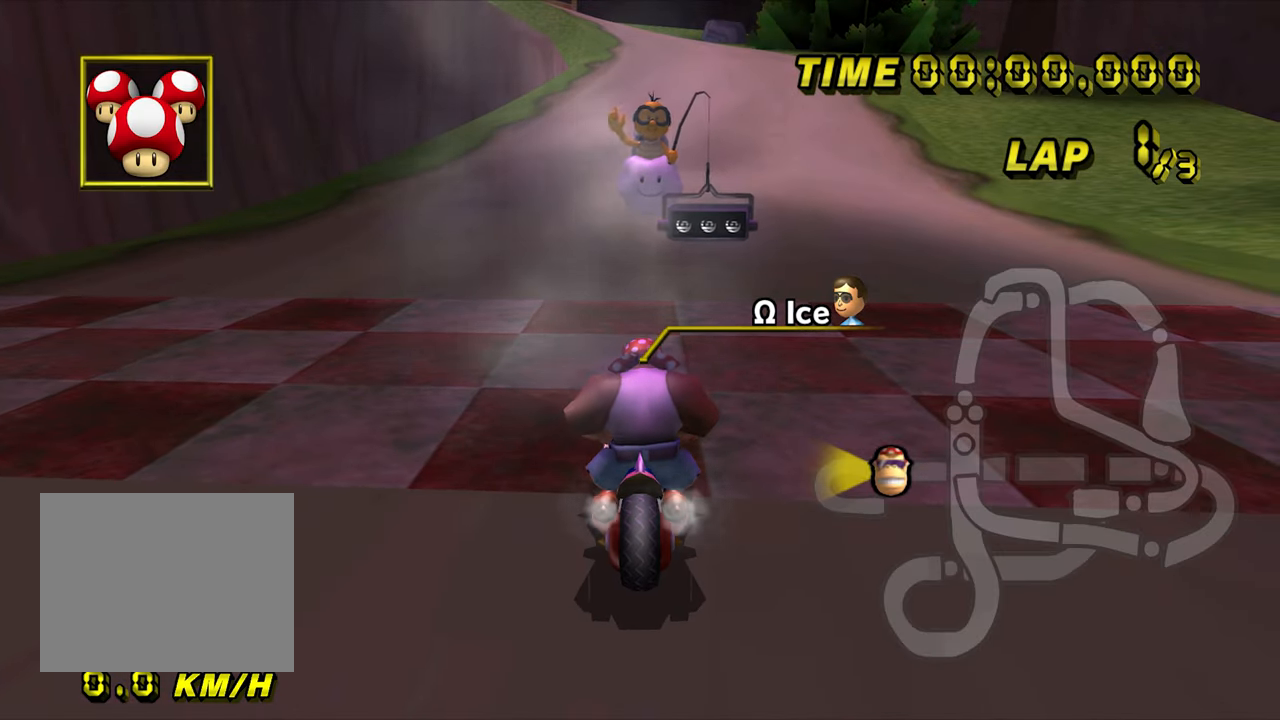
Gameplay with a controller (Nintendo layout); each line is a JSON object with the inputs held at the frame after it. "events" lists button and stick changes between this image and that frame as [ms after this image, input, new state], when the widget could be followed in between. Not read: B C_DOWN C_LEFT C_RIGHT C_UP L3 R3 Z.
{"buttons": [], "left_stick": "center", "events": []}
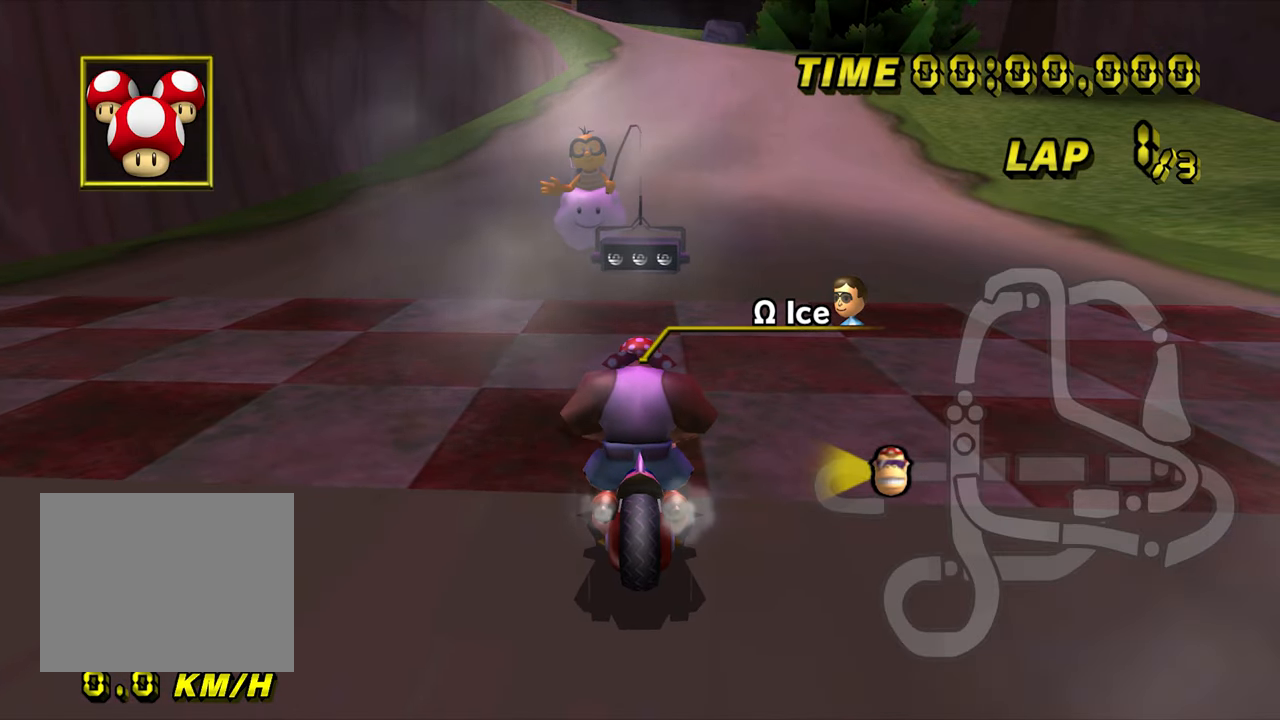
{"buttons": [], "left_stick": "center", "events": []}
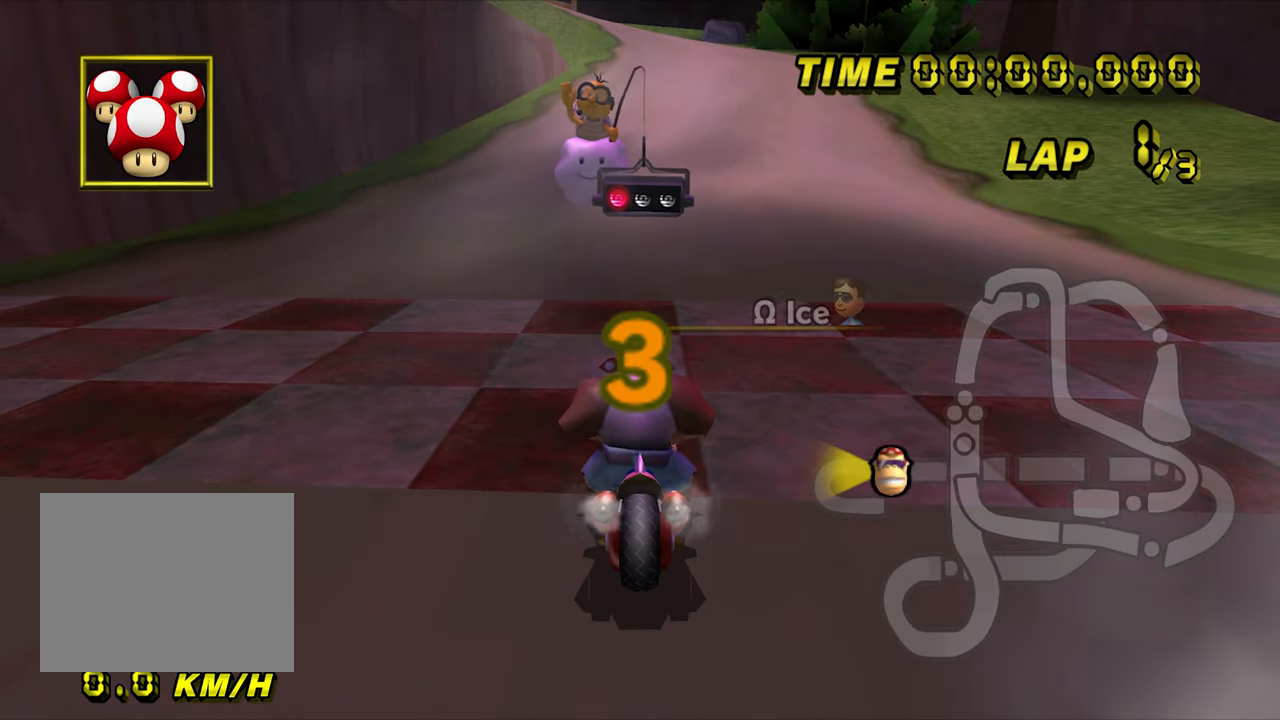
{"buttons": [], "left_stick": "center", "events": []}
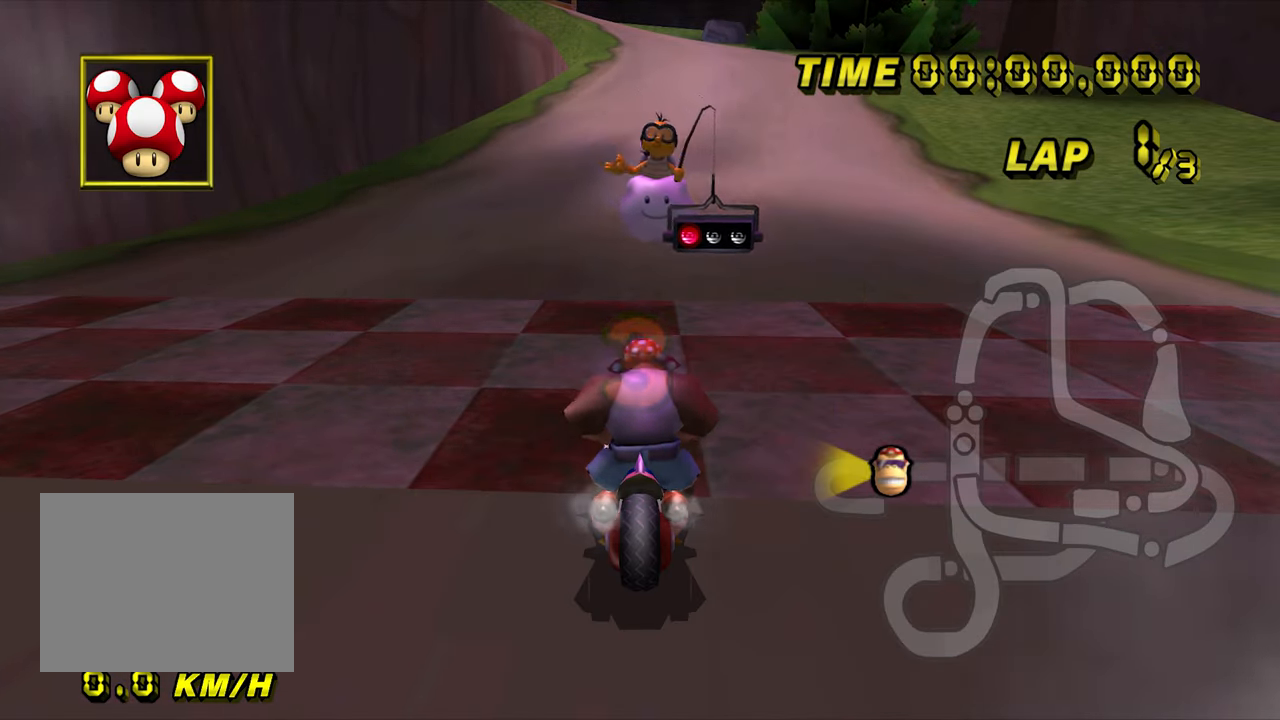
{"buttons": ["A"], "left_stick": "center", "events": [[383, "A", "down"]]}
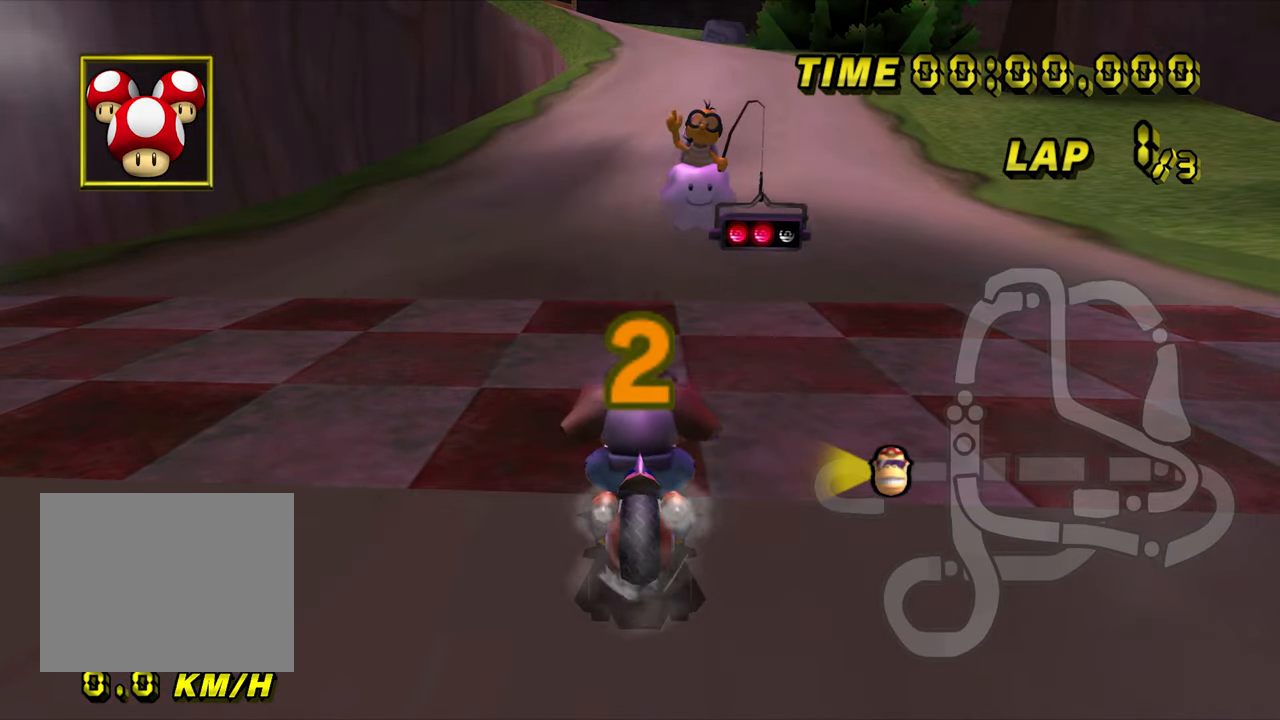
{"buttons": ["A"], "left_stick": "center", "events": []}
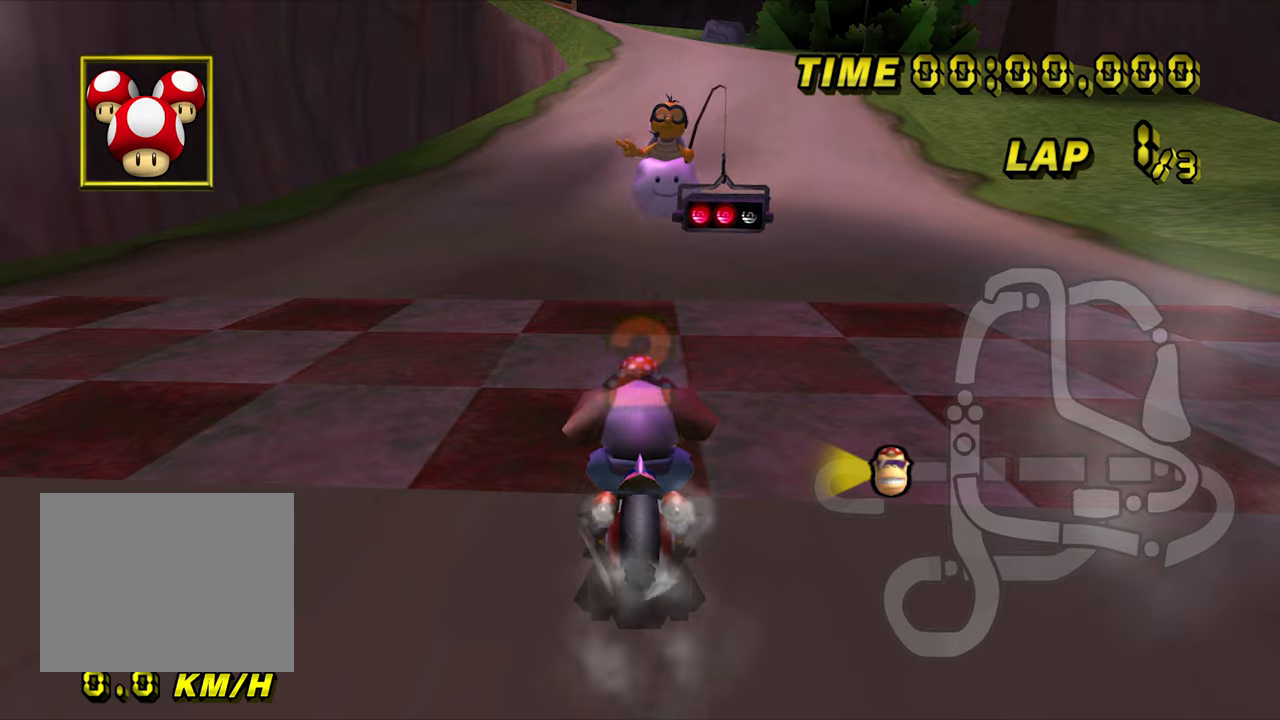
{"buttons": ["A"], "left_stick": "center", "events": []}
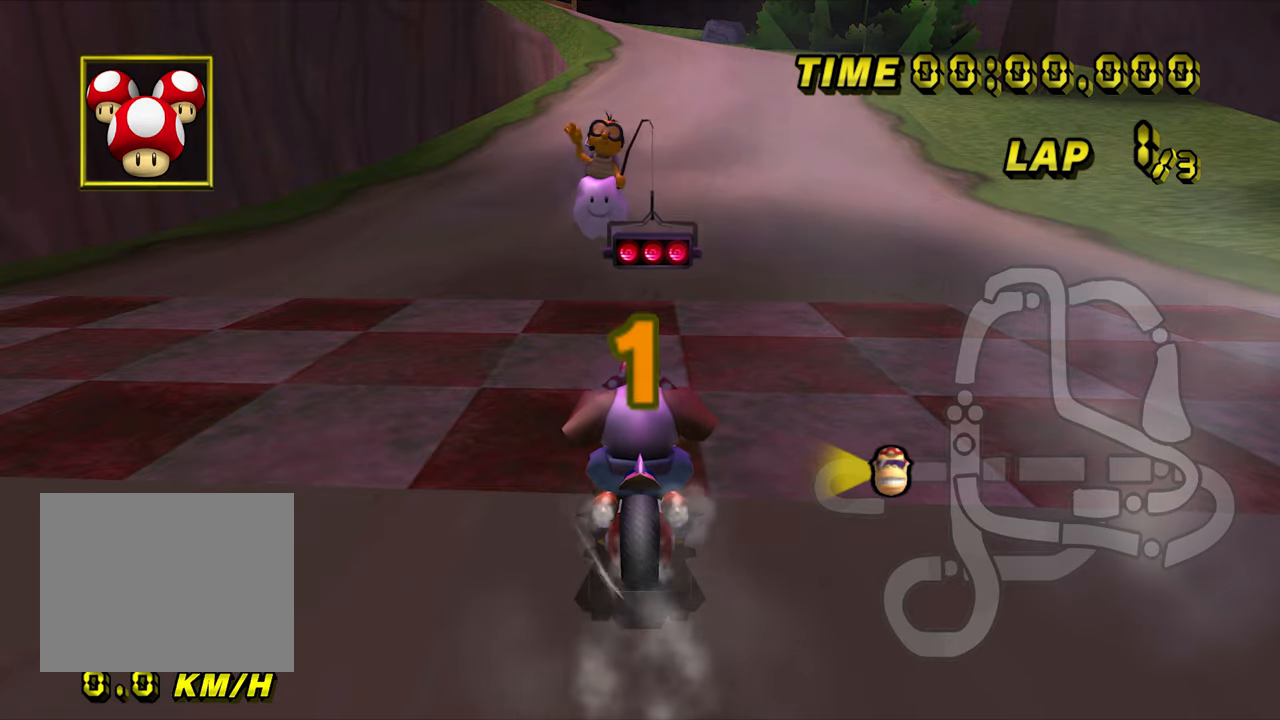
{"buttons": ["A"], "left_stick": "center", "events": []}
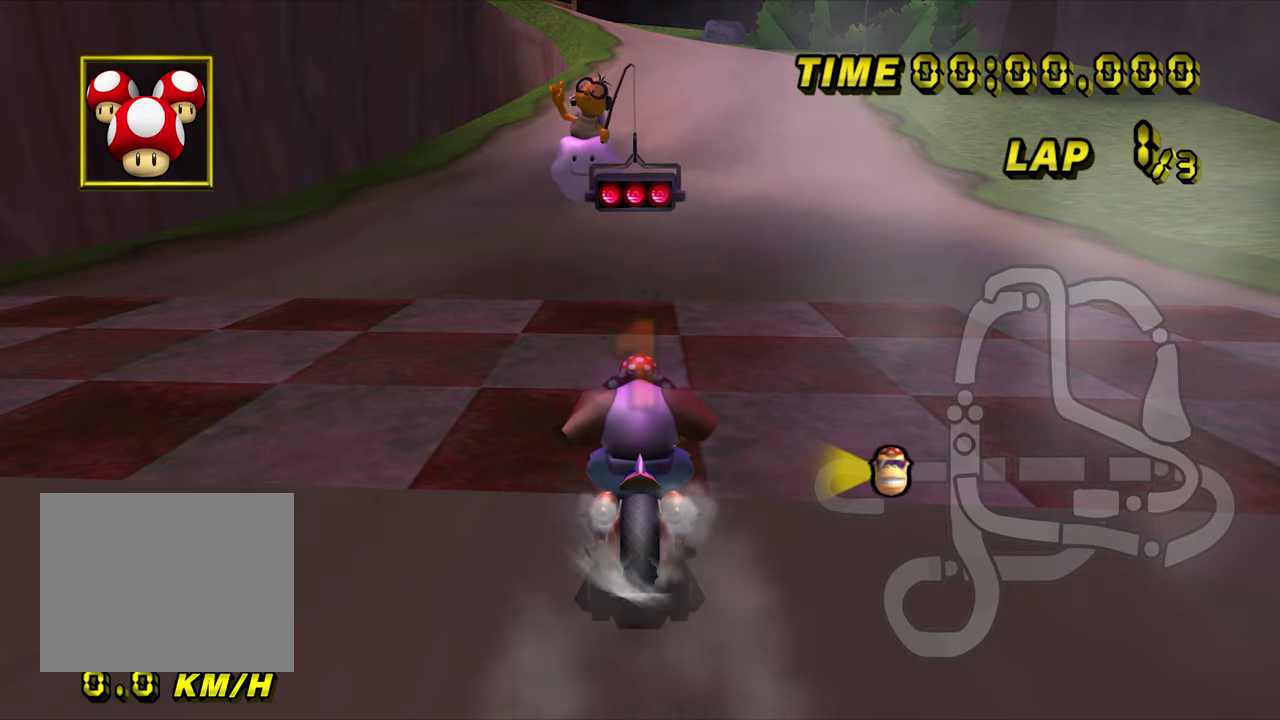
{"buttons": ["A"], "left_stick": "center", "events": []}
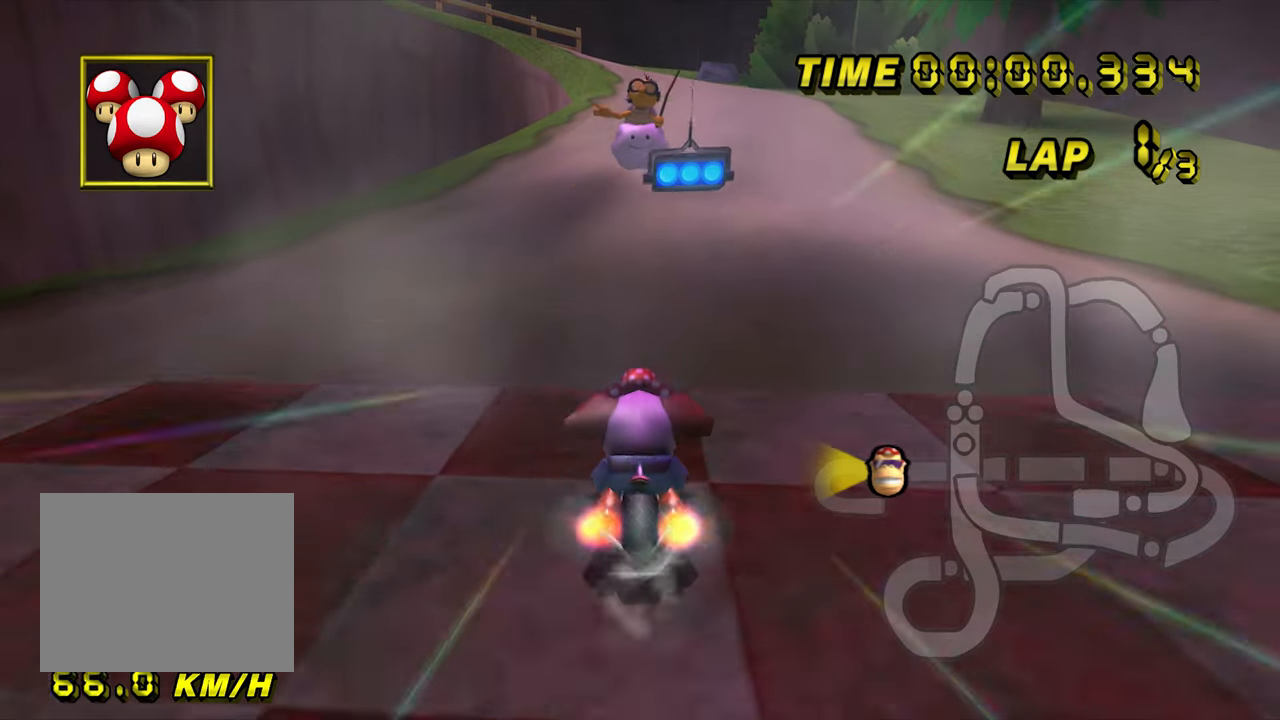
{"buttons": ["A"], "left_stick": "center", "events": [[200, "left_stick", "left"], [333, "left_stick", "center"]]}
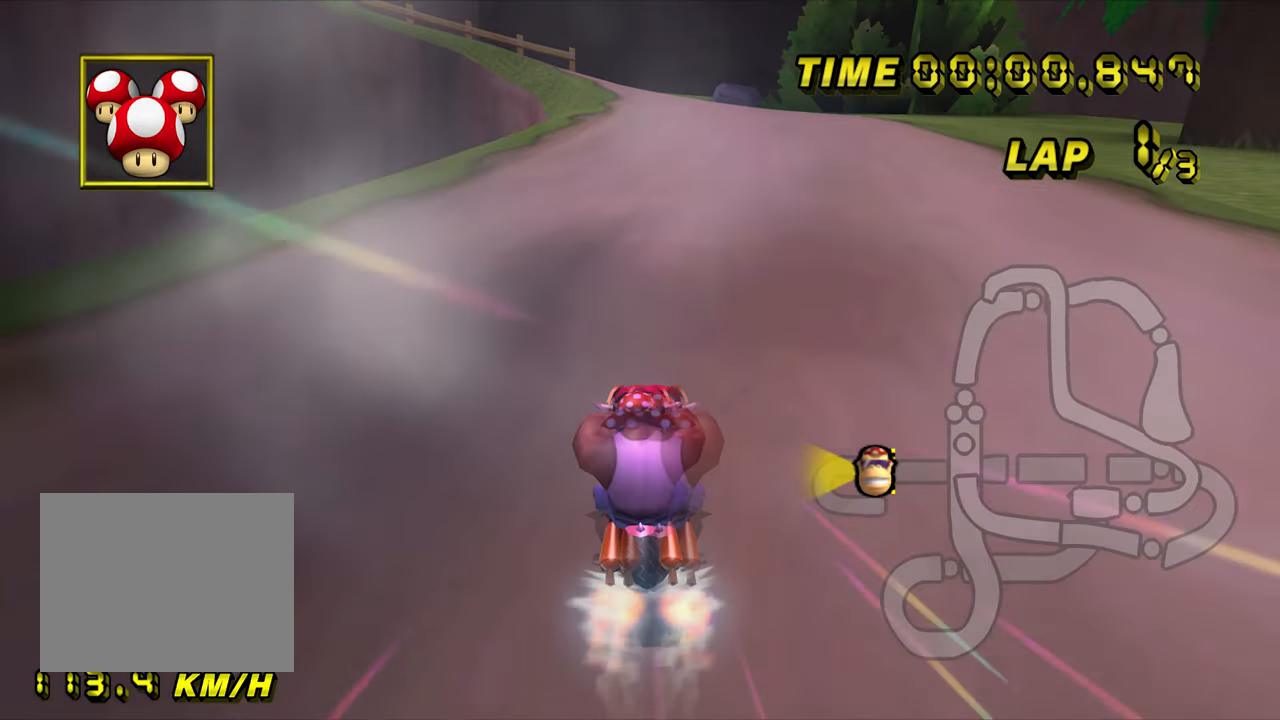
{"buttons": ["A"], "left_stick": "center", "events": []}
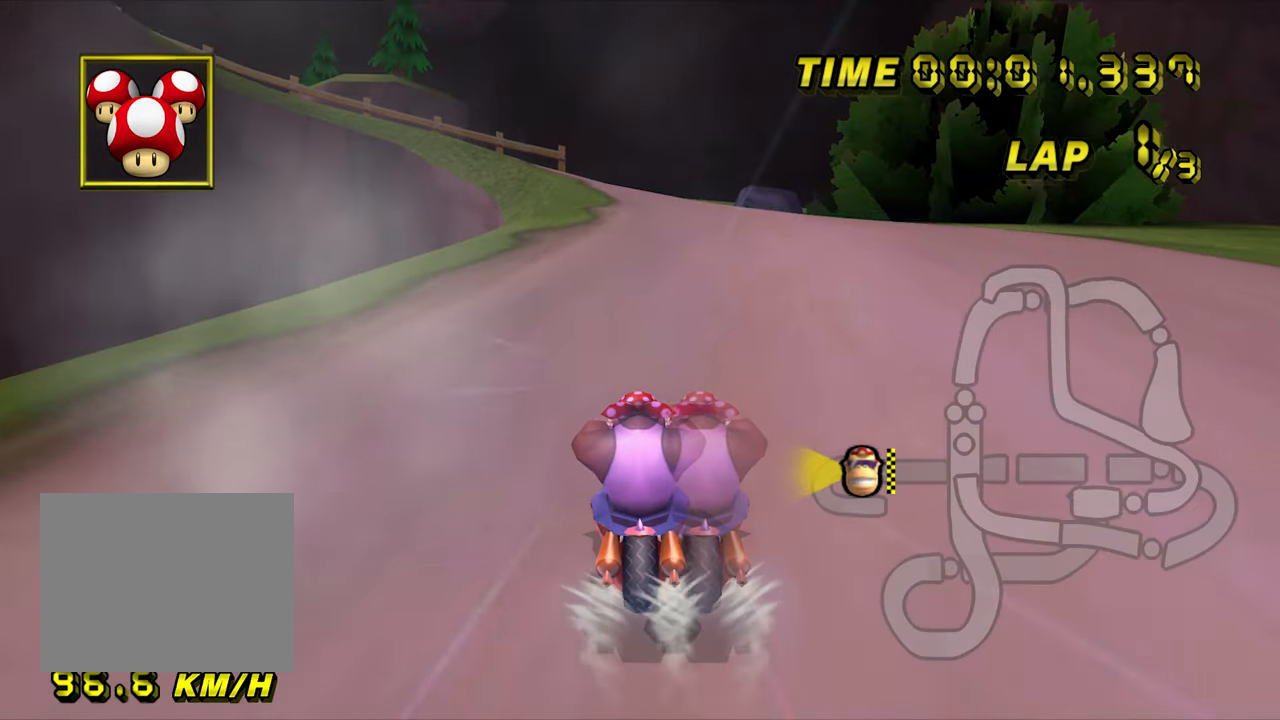
{"buttons": ["A"], "left_stick": "center", "events": []}
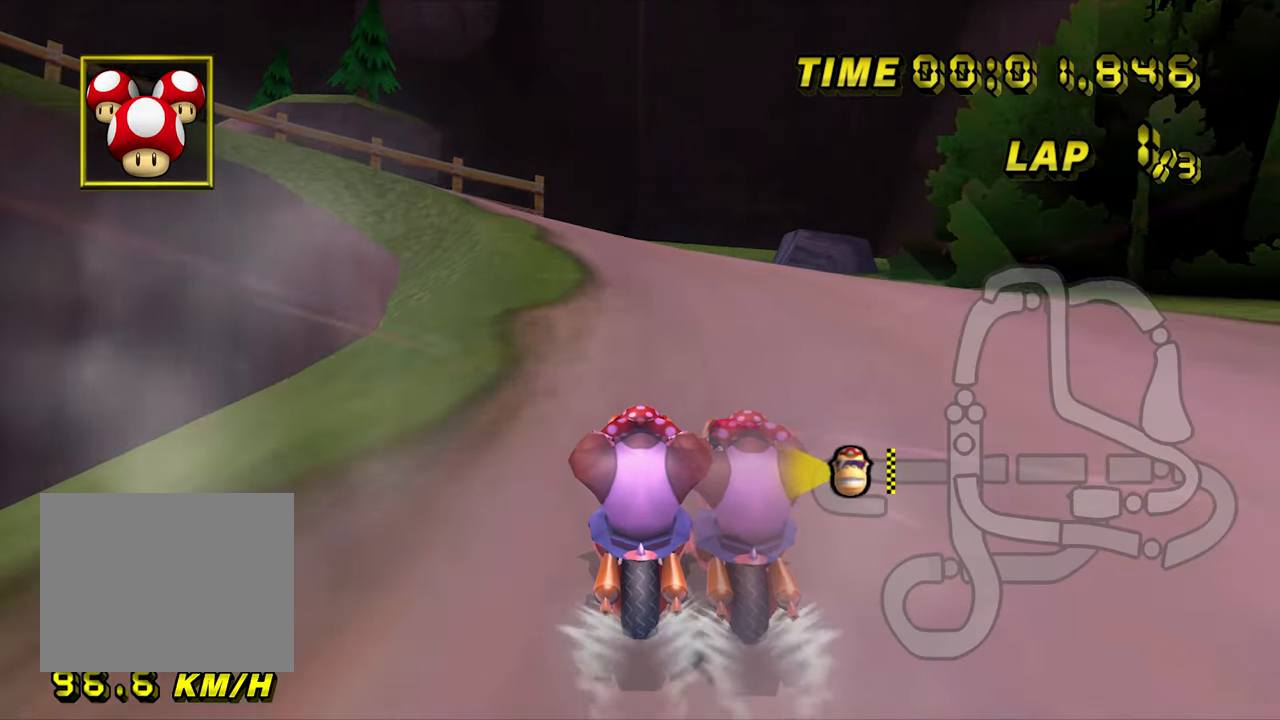
{"buttons": ["A", "R1"], "left_stick": "up-left", "events": [[50, "R1", "down"], [250, "left_stick", "up-left"]]}
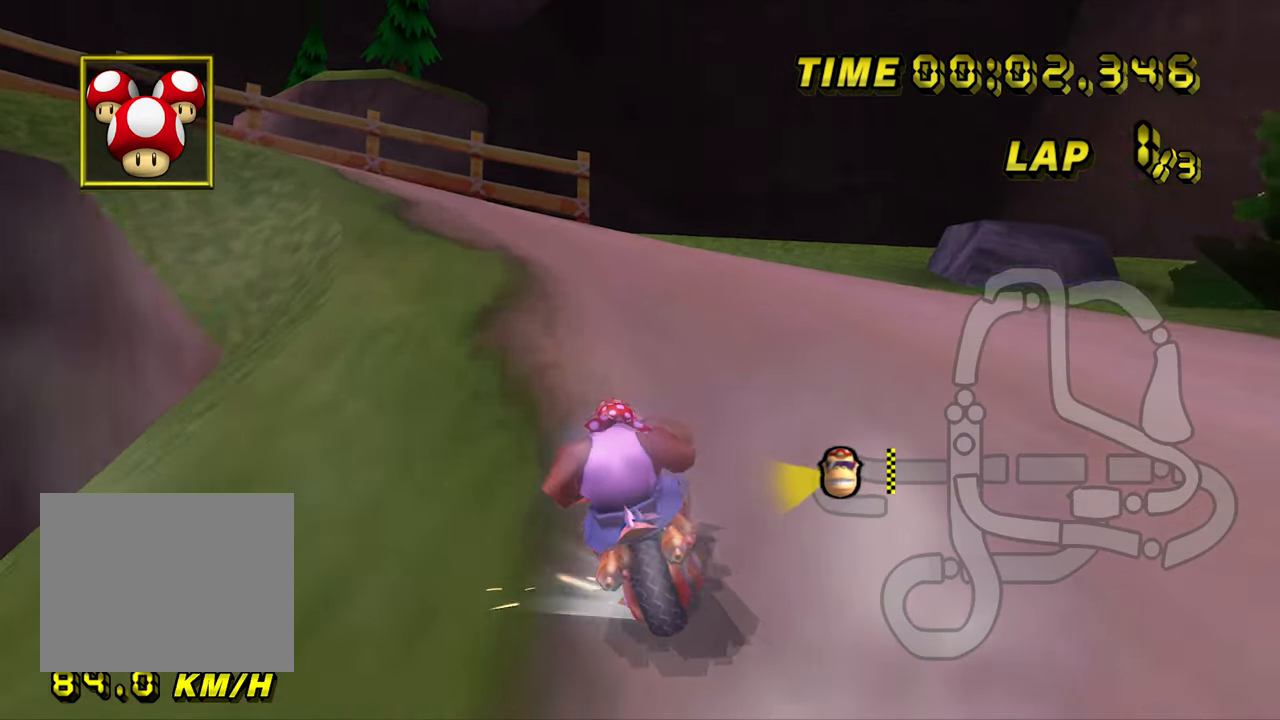
{"buttons": ["A", "R1"], "left_stick": "up-left", "events": []}
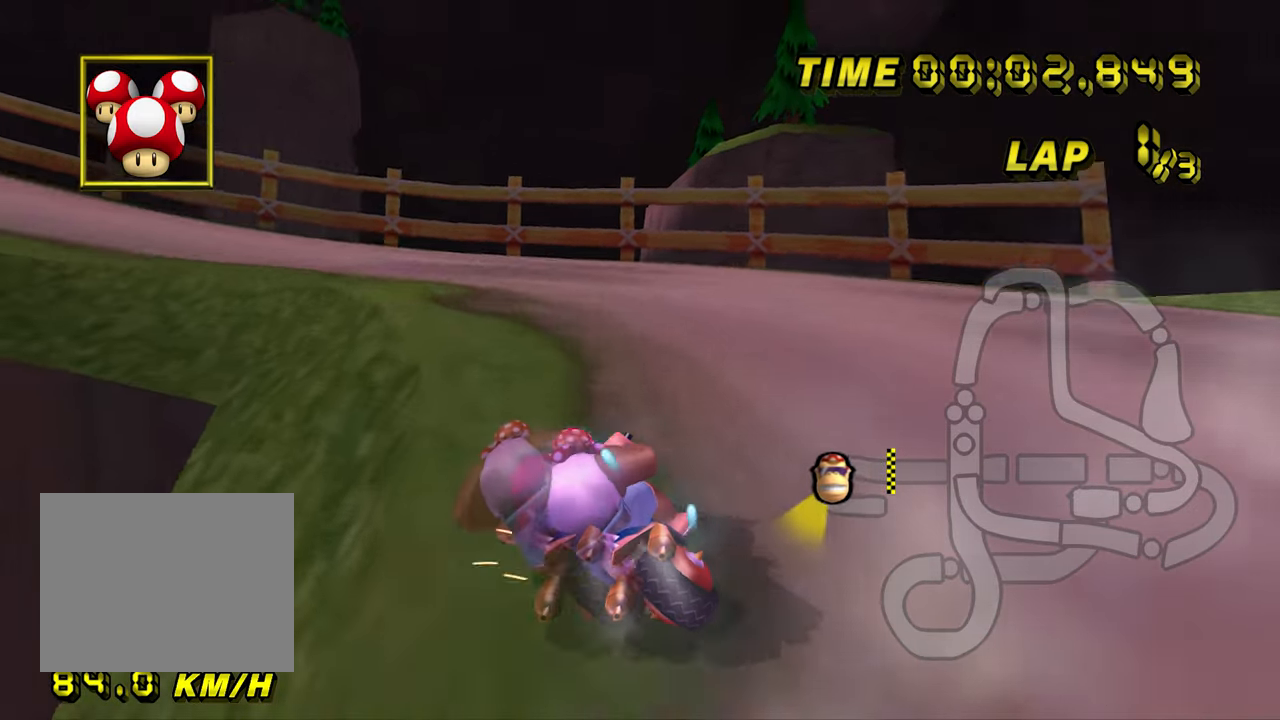
{"buttons": ["A", "R1"], "left_stick": "left", "events": [[167, "left_stick", "left"]]}
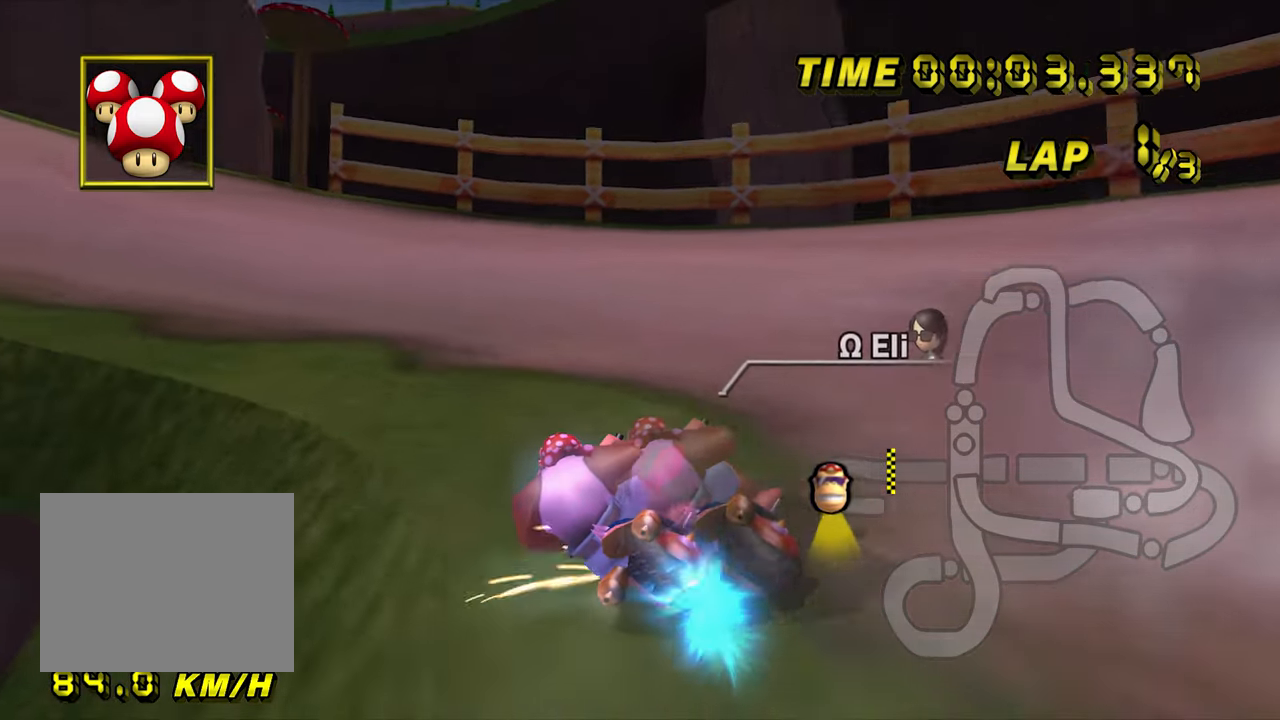
{"buttons": ["A"], "left_stick": "left", "events": [[317, "R1", "up"]]}
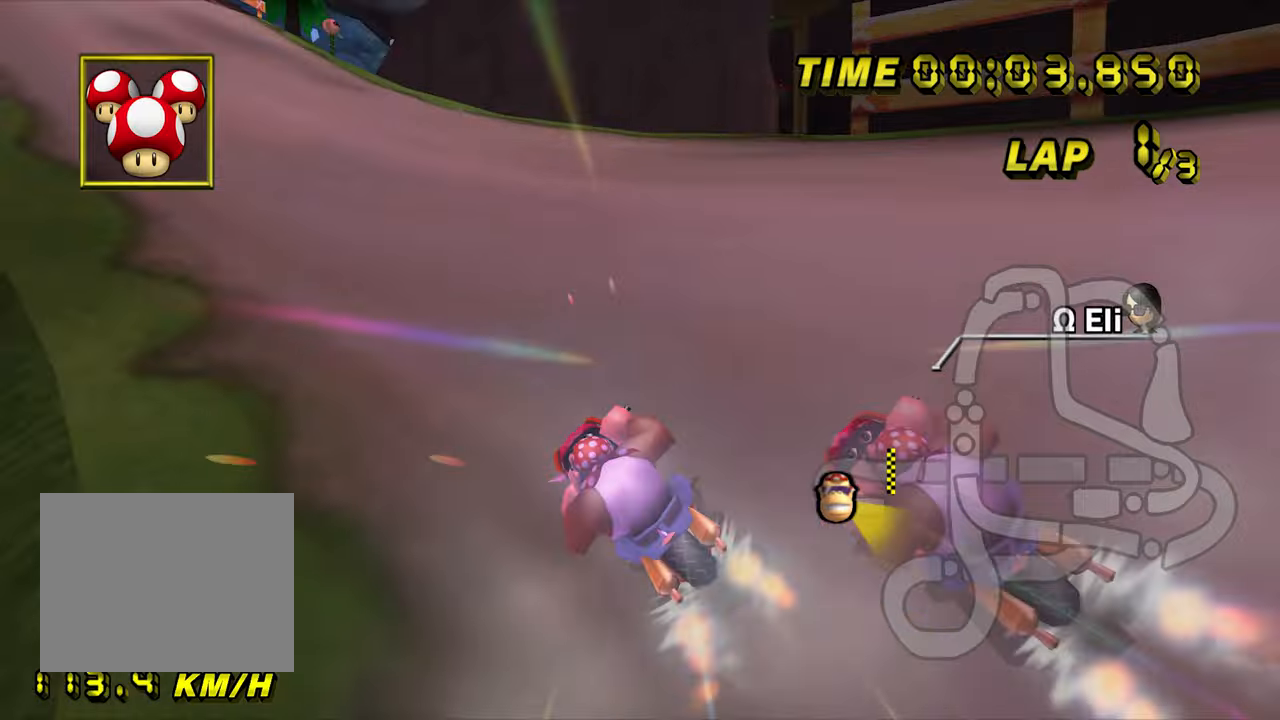
{"buttons": ["A"], "left_stick": "center", "events": [[50, "left_stick", "center"], [167, "left_stick", "right"], [250, "left_stick", "center"]]}
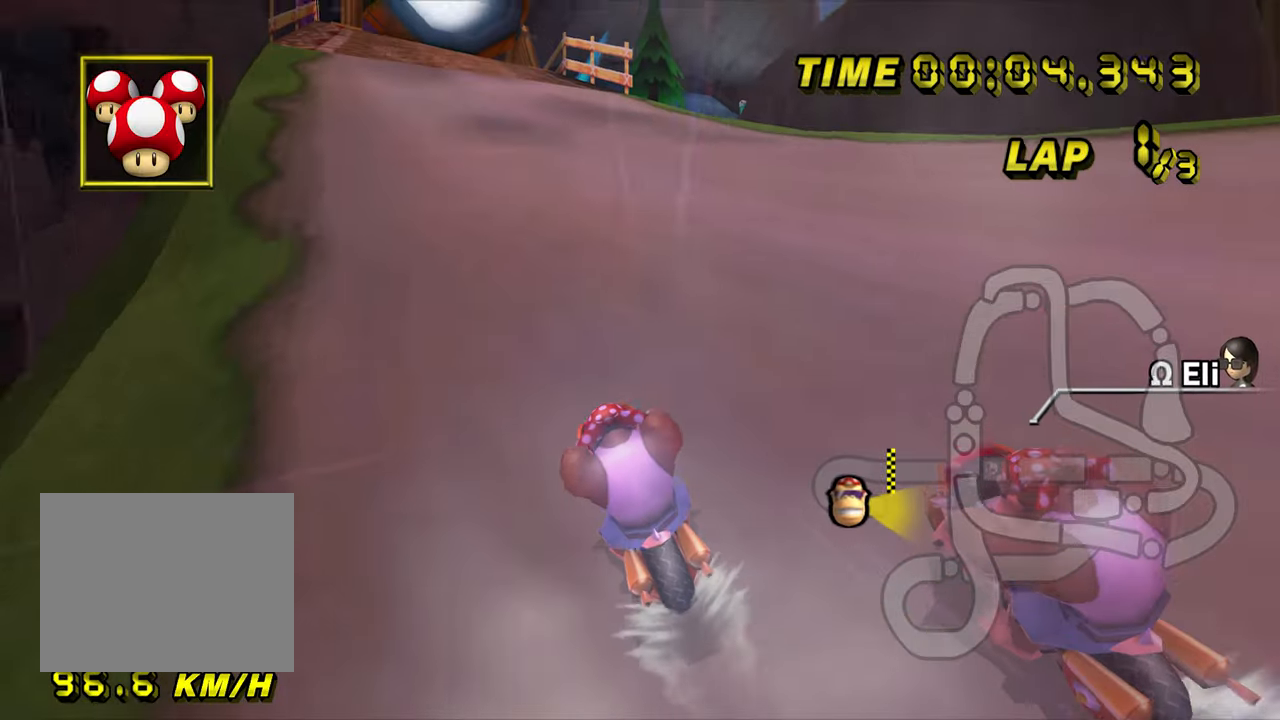
{"buttons": ["A", "DPAD_UP"], "left_stick": "center"}
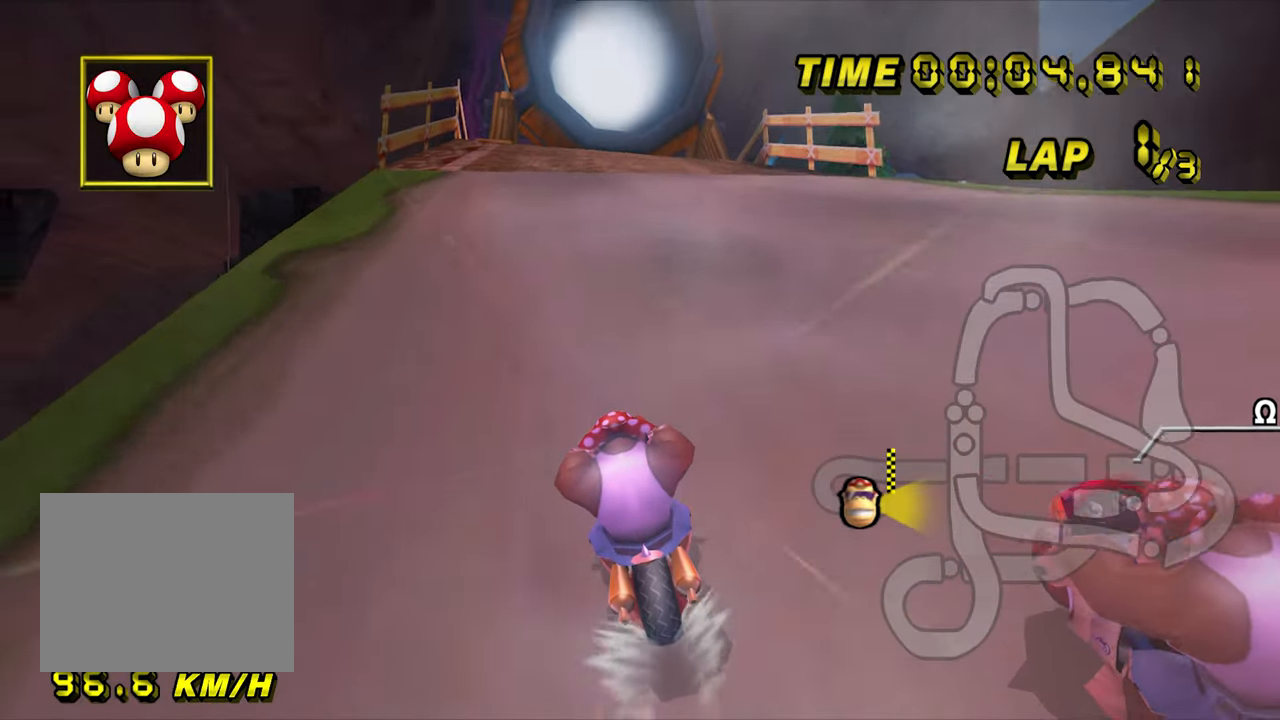
{"buttons": ["A"], "left_stick": "center"}
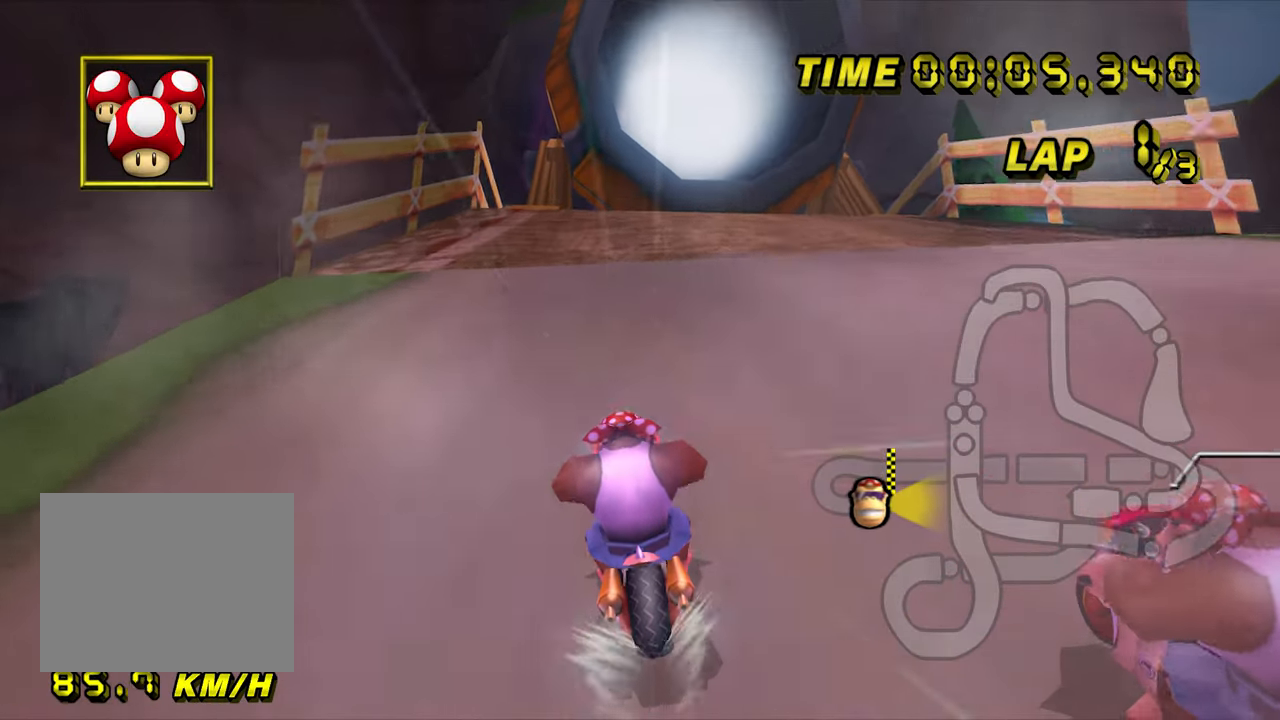
{"buttons": ["A"], "left_stick": "center", "events": []}
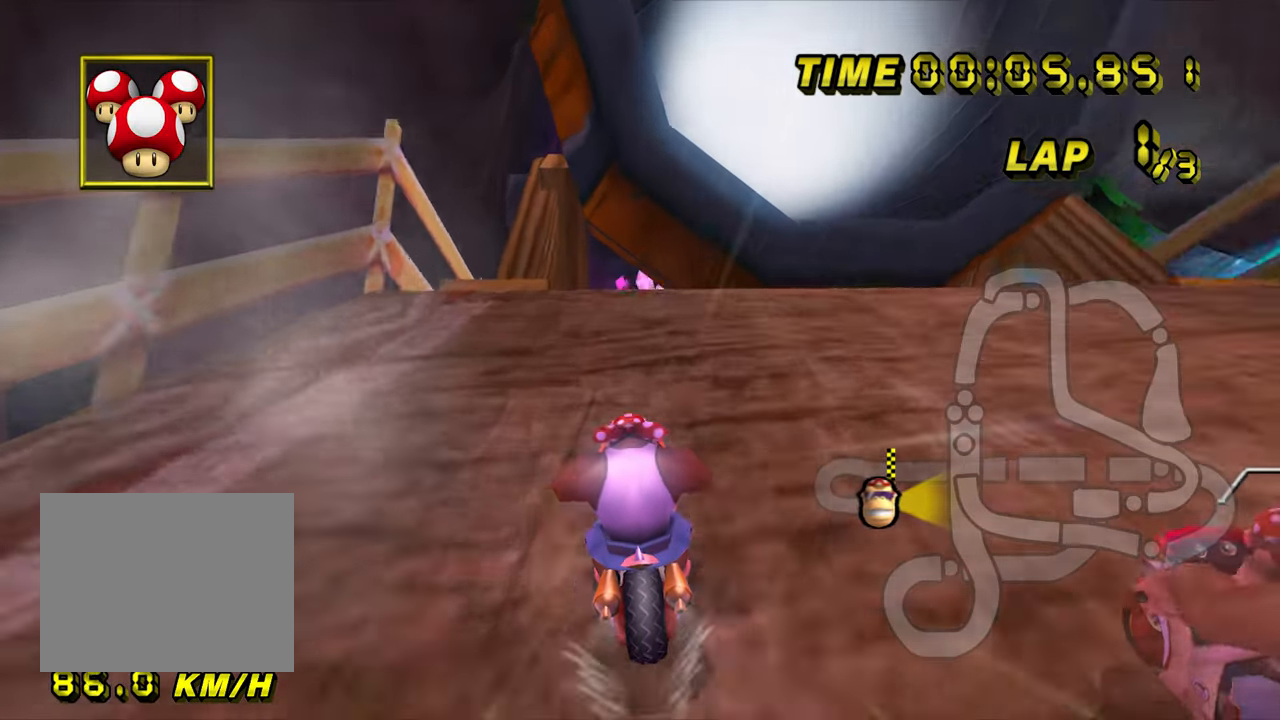
{"buttons": ["A"], "left_stick": "center", "events": []}
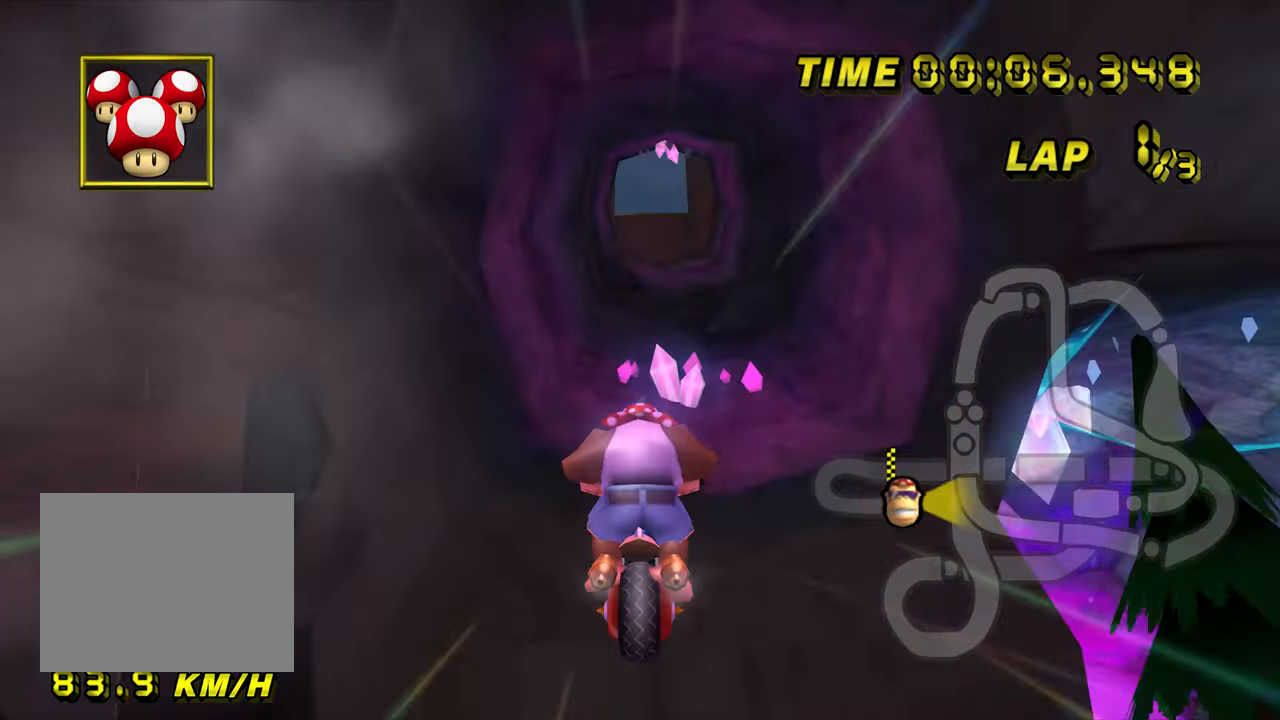
{"buttons": ["A"], "left_stick": "center", "events": []}
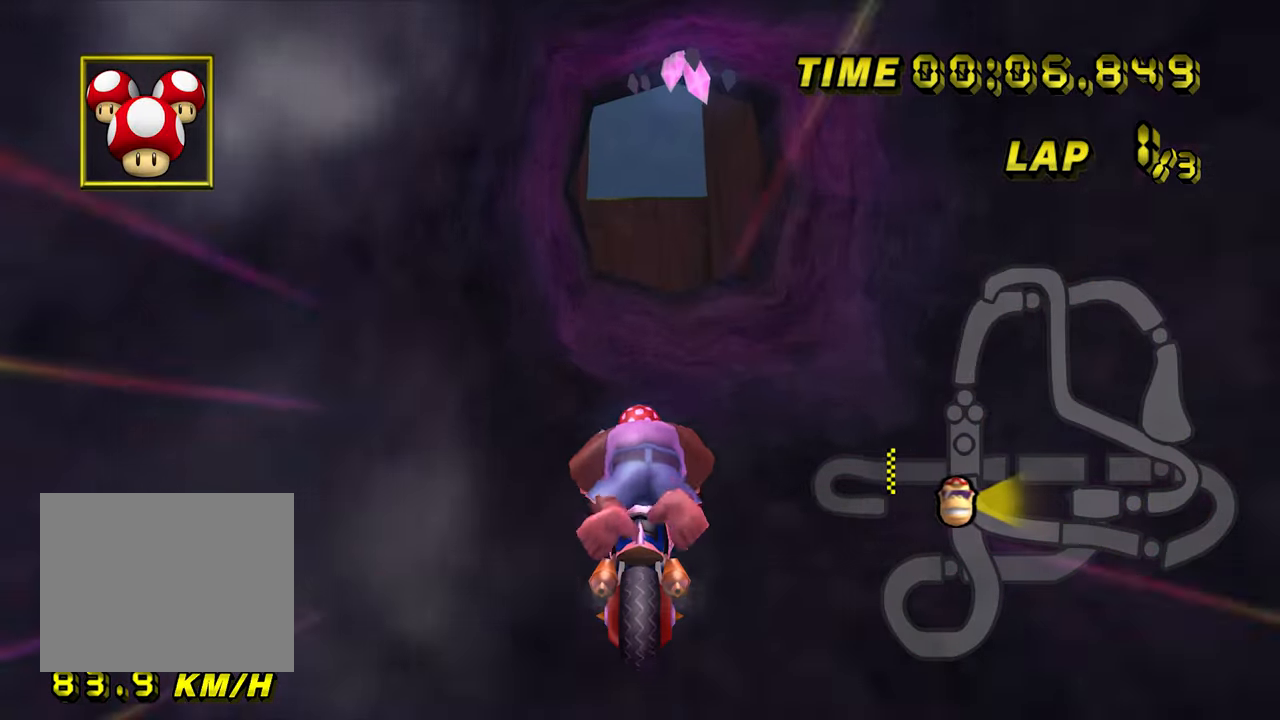
{"buttons": ["A"], "left_stick": "center", "events": []}
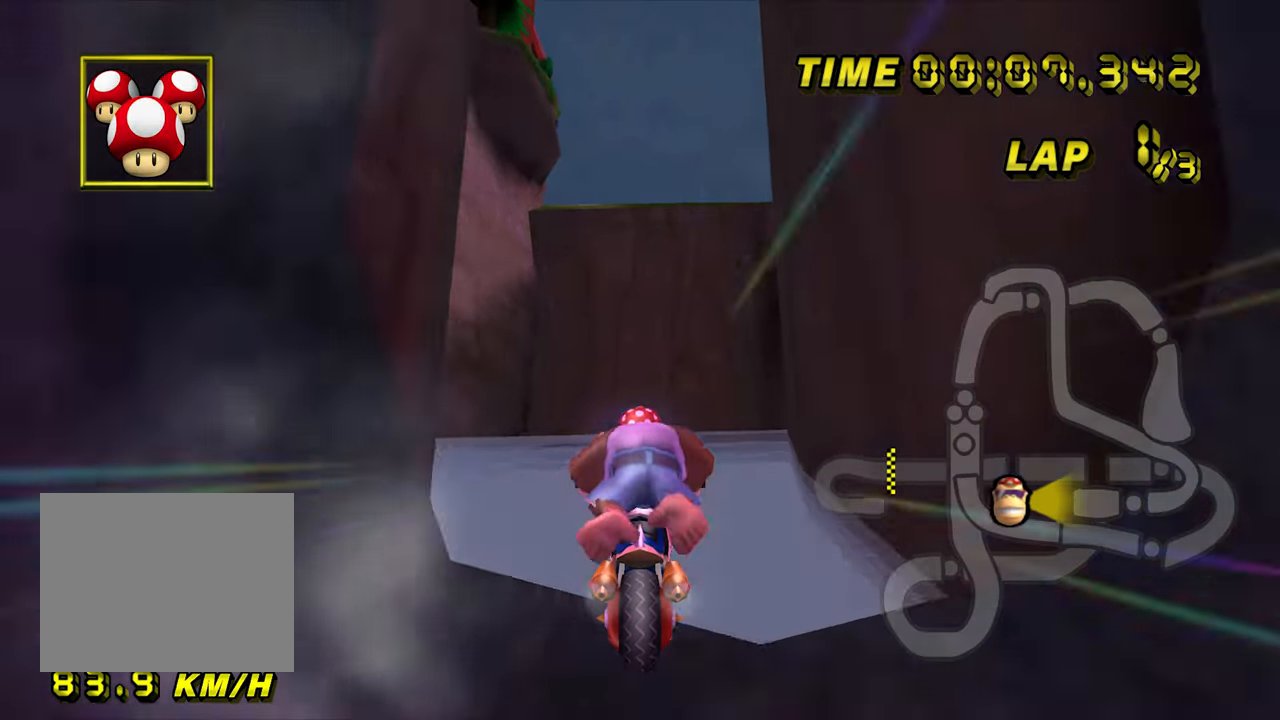
{"buttons": ["A"], "left_stick": "up", "events": [[117, "left_stick", "up"]]}
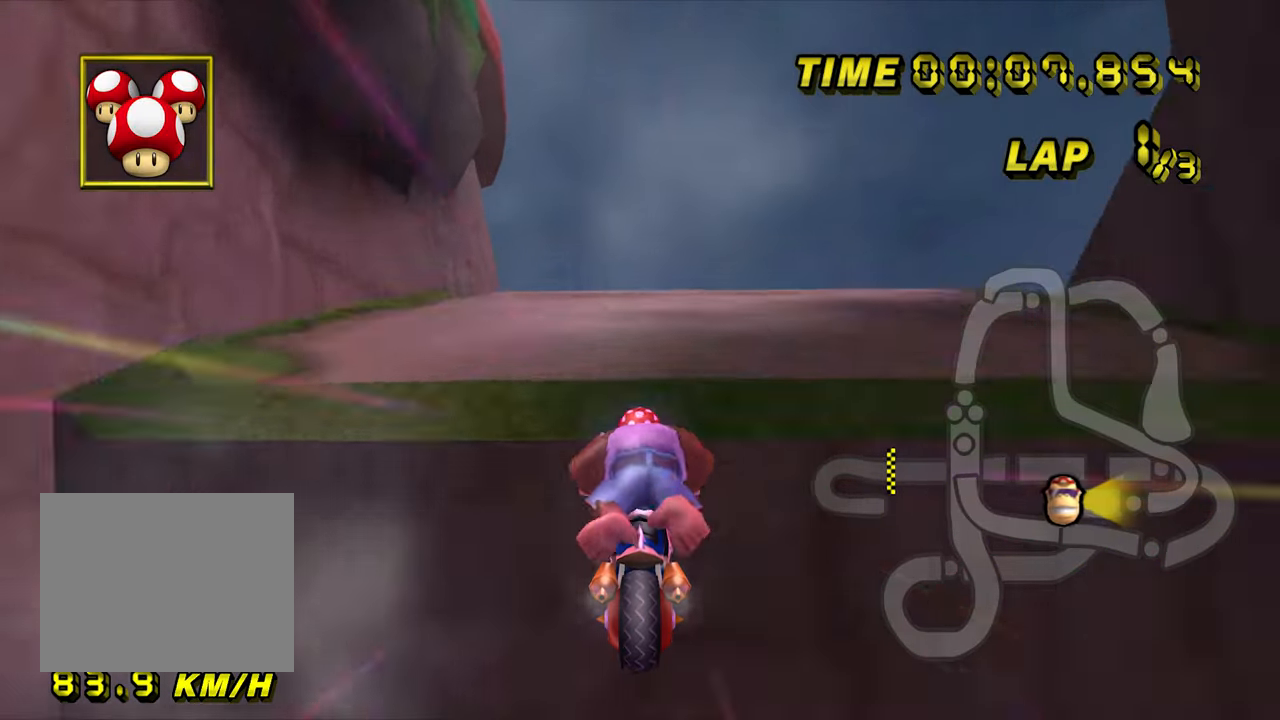
{"buttons": ["A"], "left_stick": "up", "events": []}
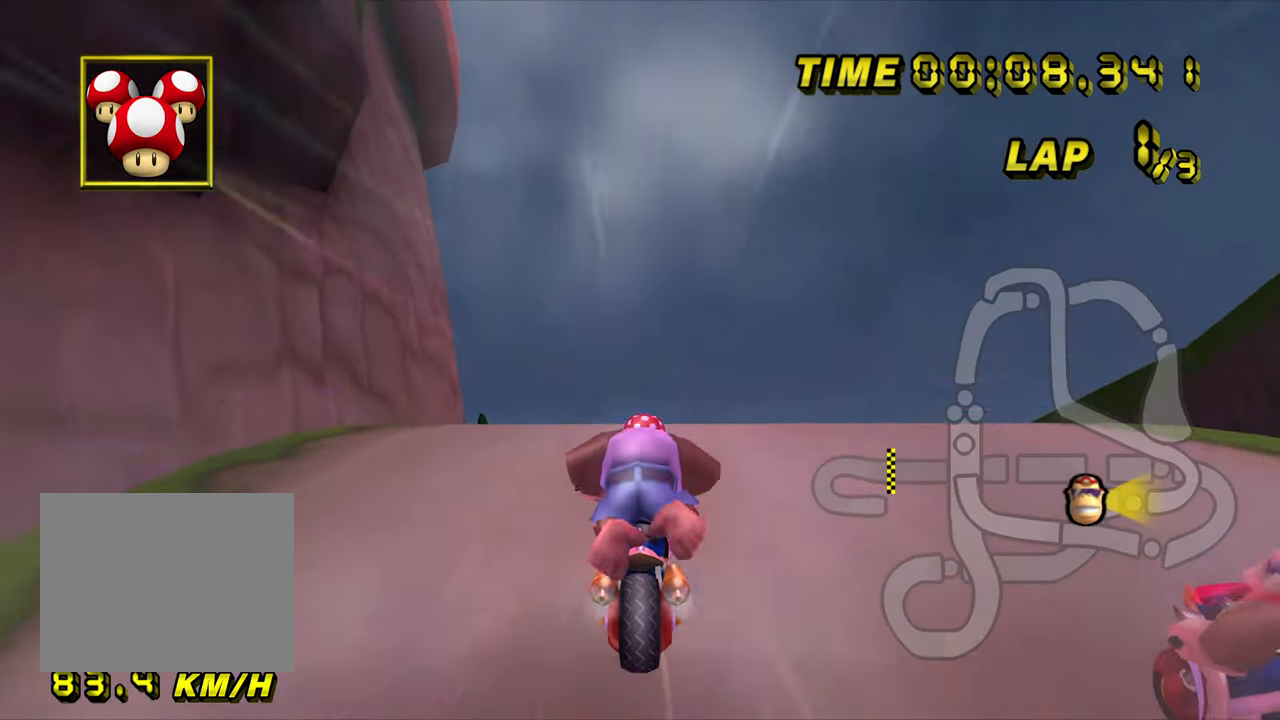
{"buttons": ["A"], "left_stick": "up", "events": []}
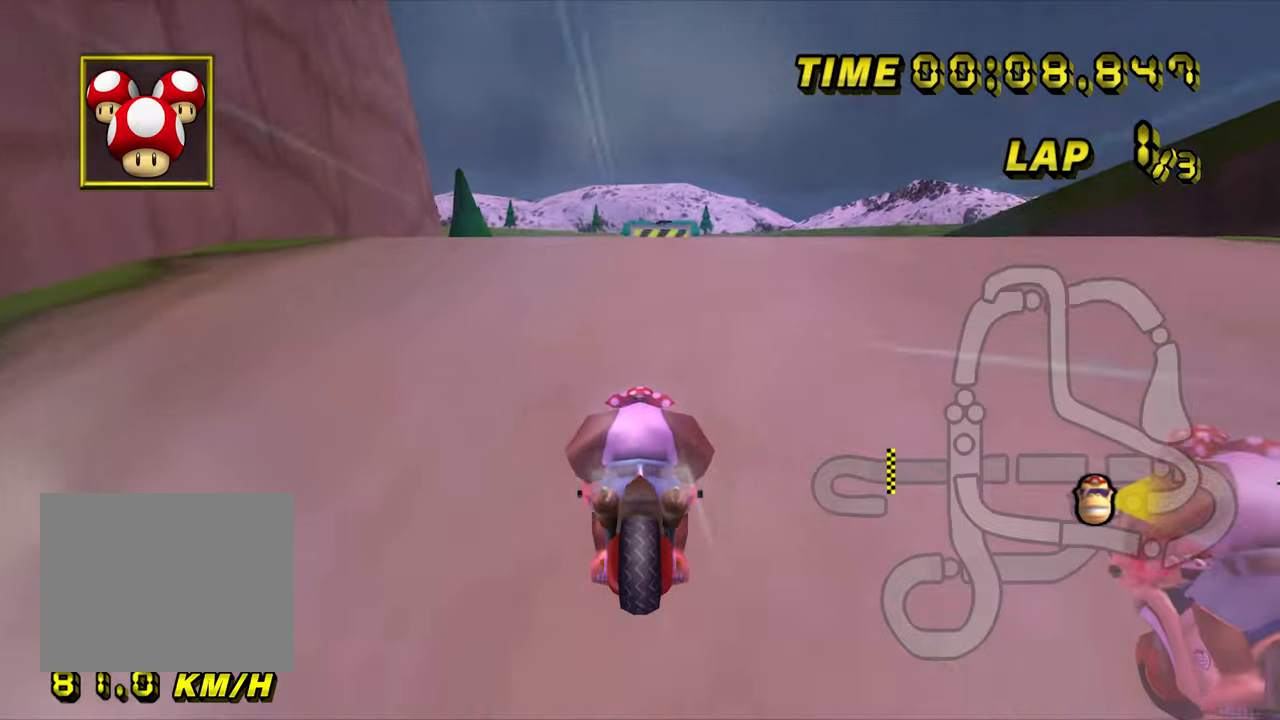
{"buttons": ["A"], "left_stick": "center", "events": [[100, "left_stick", "center"]]}
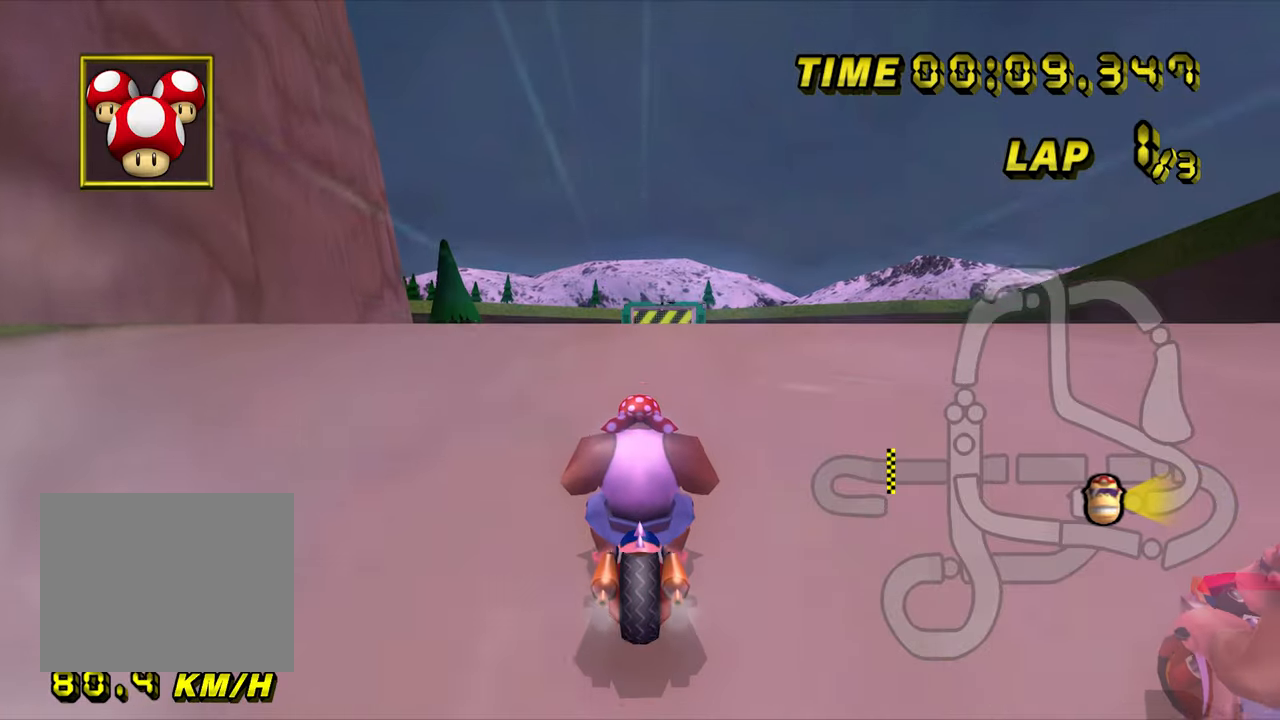
{"buttons": ["A", "R1"], "left_stick": "left", "events": [[250, "R1", "down"], [500, "left_stick", "left"]]}